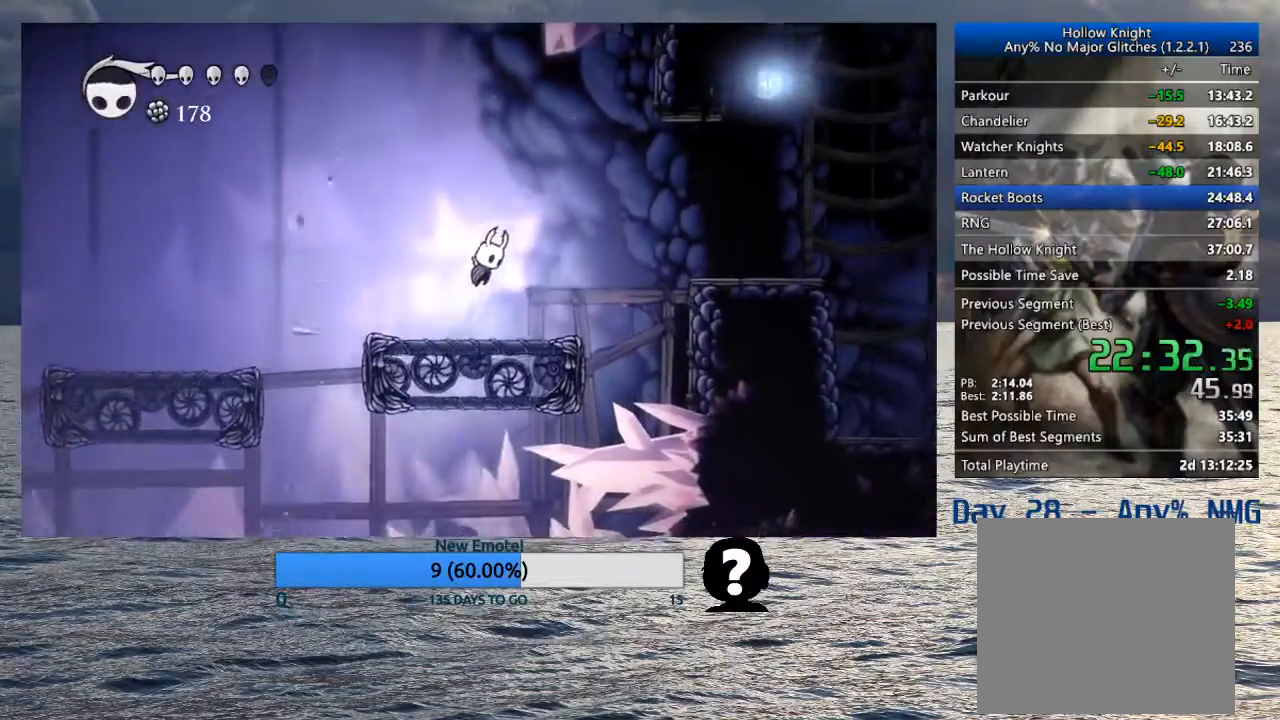
Gameplay with a controller (PlayStation layout); each line is a JSON object with the inputs held at the frame after it. "events" lists button and stick changes between this image and that frame as [ms after this image, input, new state], when the widget could be followed in between. Not read: TOUCHPAD.
{"buttons": [], "left_stick": "right", "right_stick": "center", "events": [[150, "R2", "down"], [317, "R2", "up"], [350, "CROSS", "up"]]}
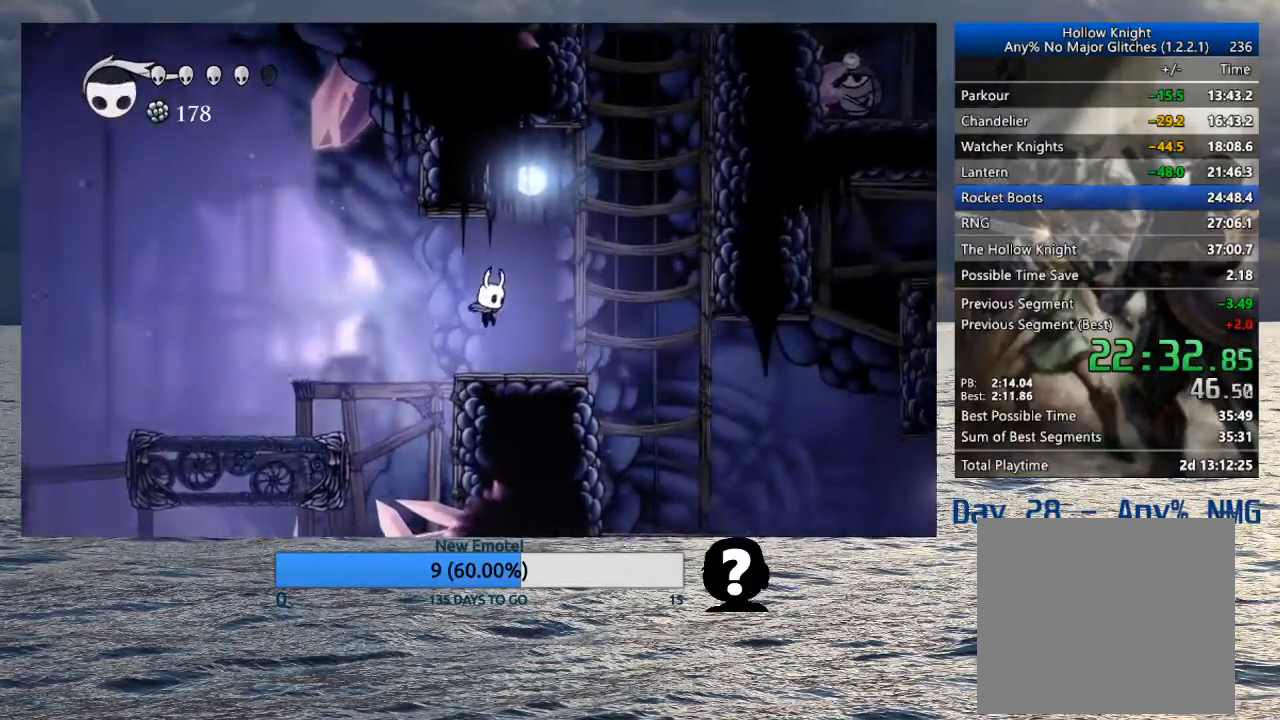
{"buttons": ["CROSS"], "left_stick": "down", "right_stick": "center", "events": [[167, "CROSS", "down"], [500, "left_stick", "down"]]}
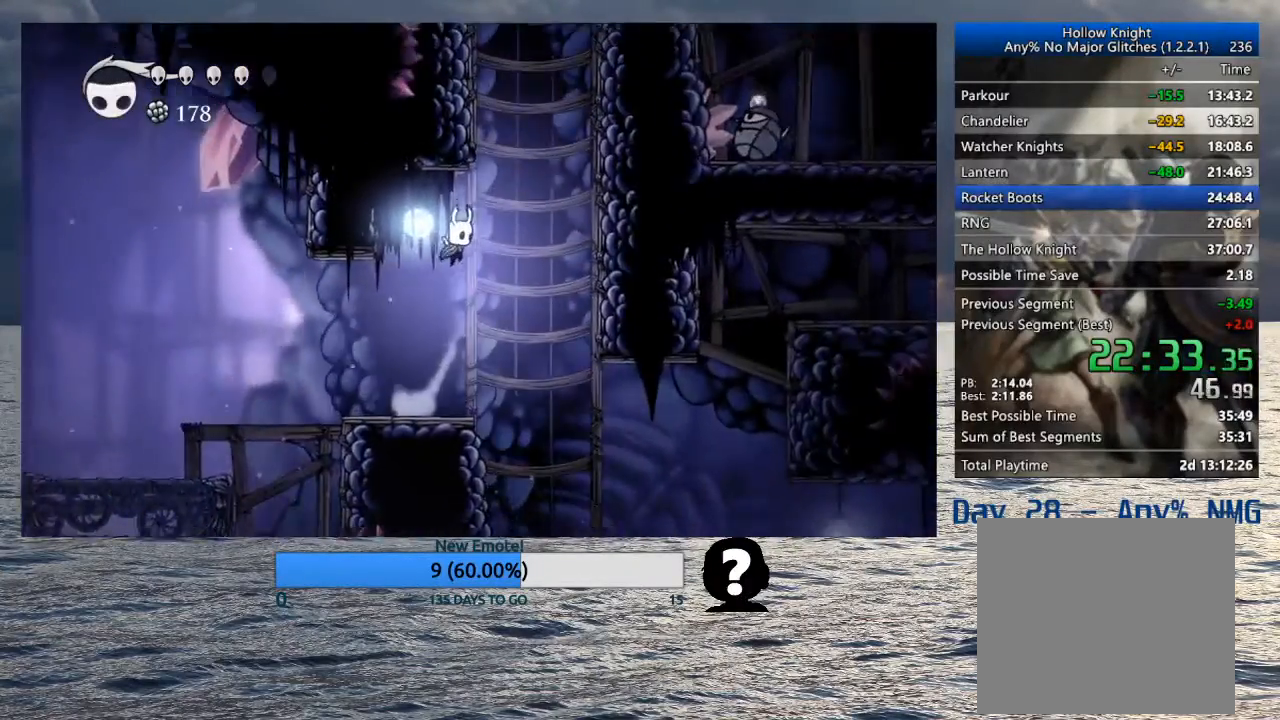
{"buttons": [], "left_stick": "up-left", "right_stick": "center", "events": [[67, "SQUARE", "down"], [117, "left_stick", "right"], [333, "left_stick", "up-left"], [367, "SQUARE", "up"], [433, "CROSS", "up"]]}
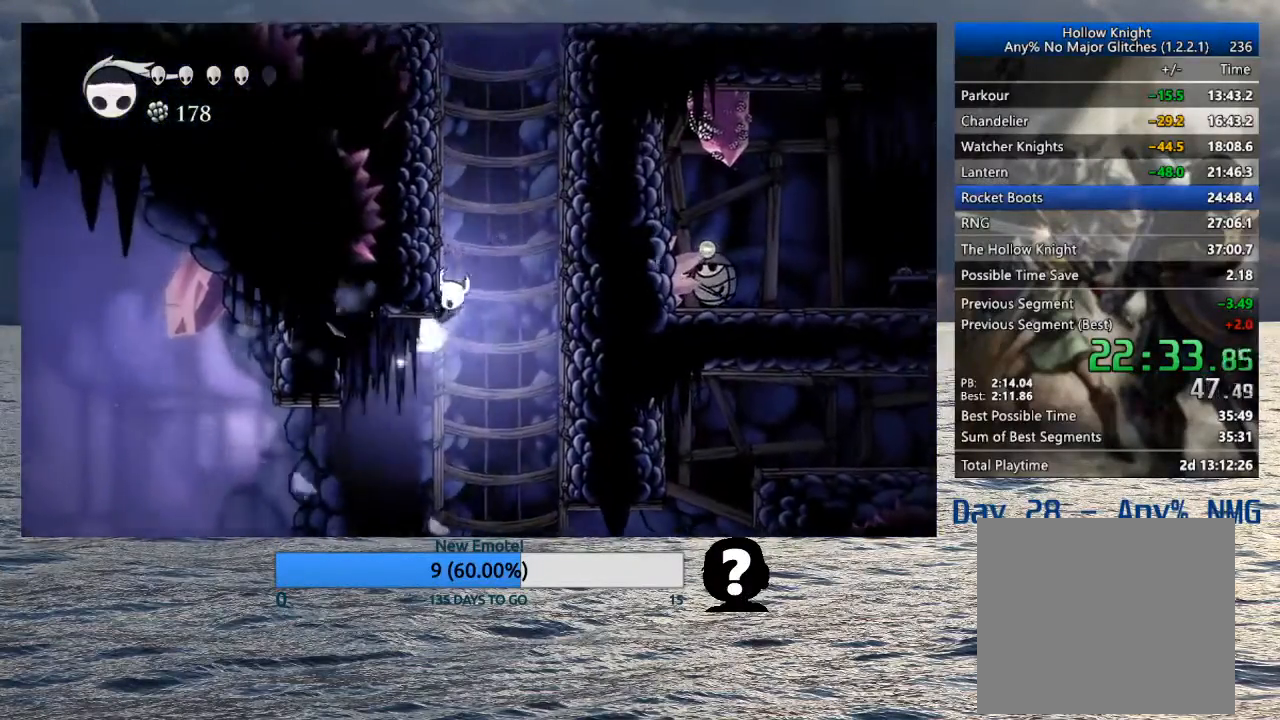
{"buttons": ["CROSS"], "left_stick": "up-left", "right_stick": "center", "events": [[17, "CROSS", "down"], [333, "CROSS", "up"], [400, "CROSS", "down"]]}
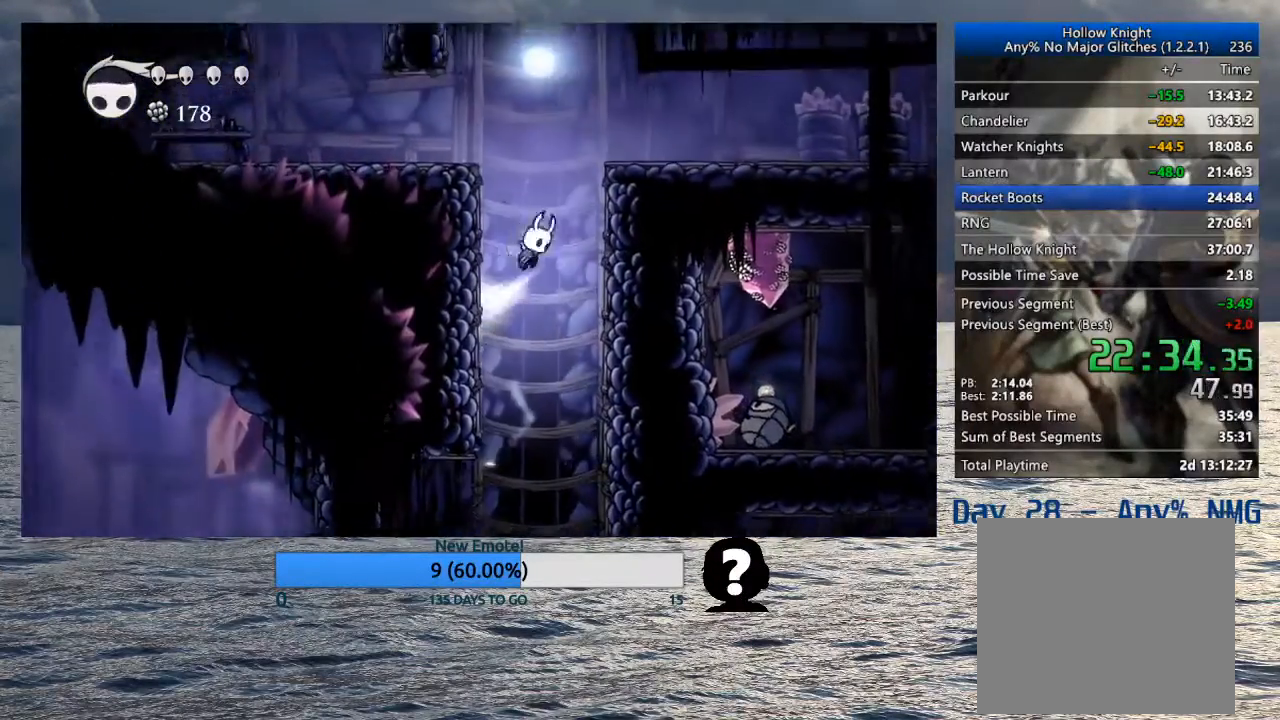
{"buttons": [], "left_stick": "up-left", "right_stick": "center", "events": [[167, "CROSS", "up"], [233, "CROSS", "down"], [417, "CROSS", "up"]]}
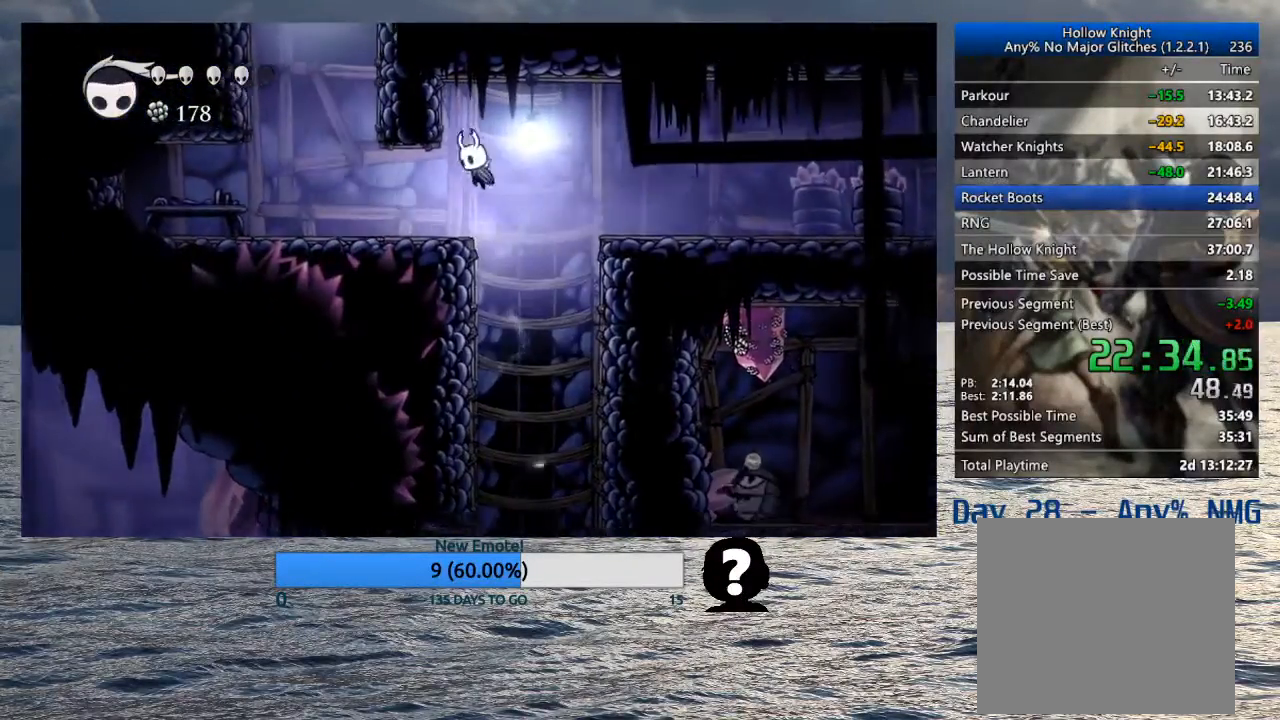
{"buttons": ["CROSS"], "left_stick": "up-left", "right_stick": "center", "events": [[433, "CROSS", "down"]]}
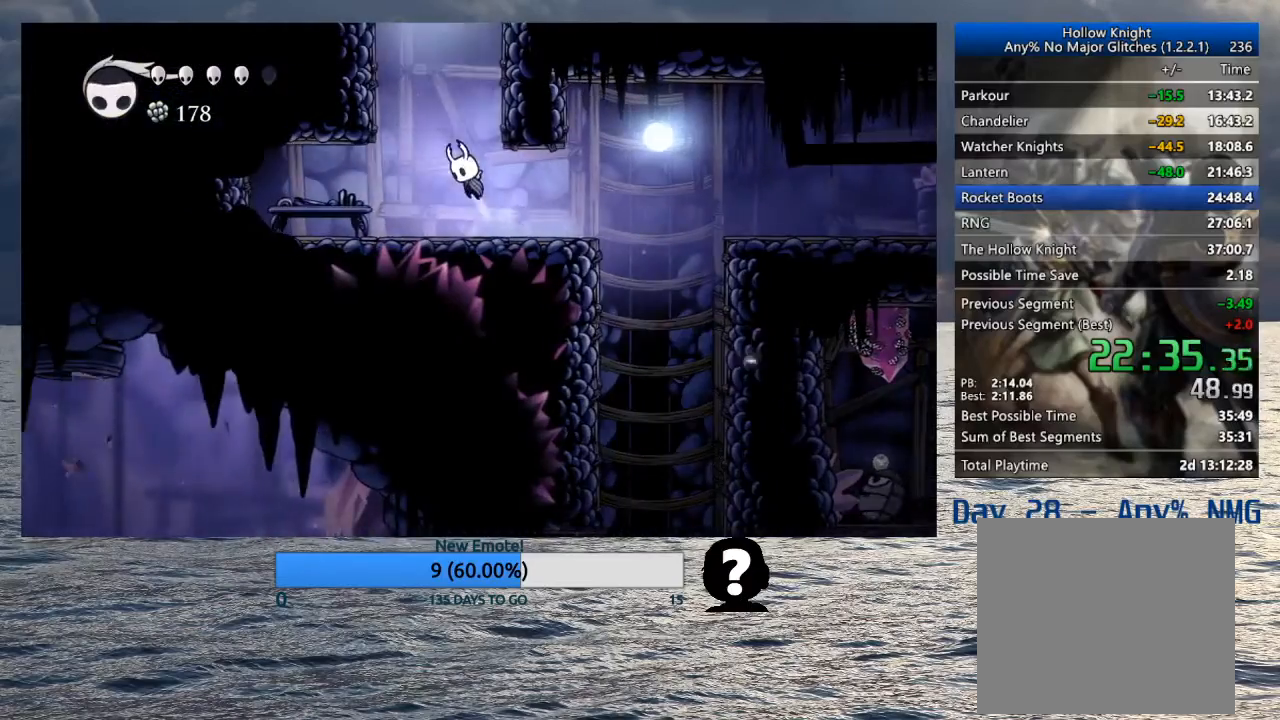
{"buttons": ["CROSS"], "left_stick": "center", "right_stick": "center", "events": [[83, "left_stick", "right"], [233, "CROSS", "up"], [300, "CROSS", "down"], [383, "left_stick", "center"]]}
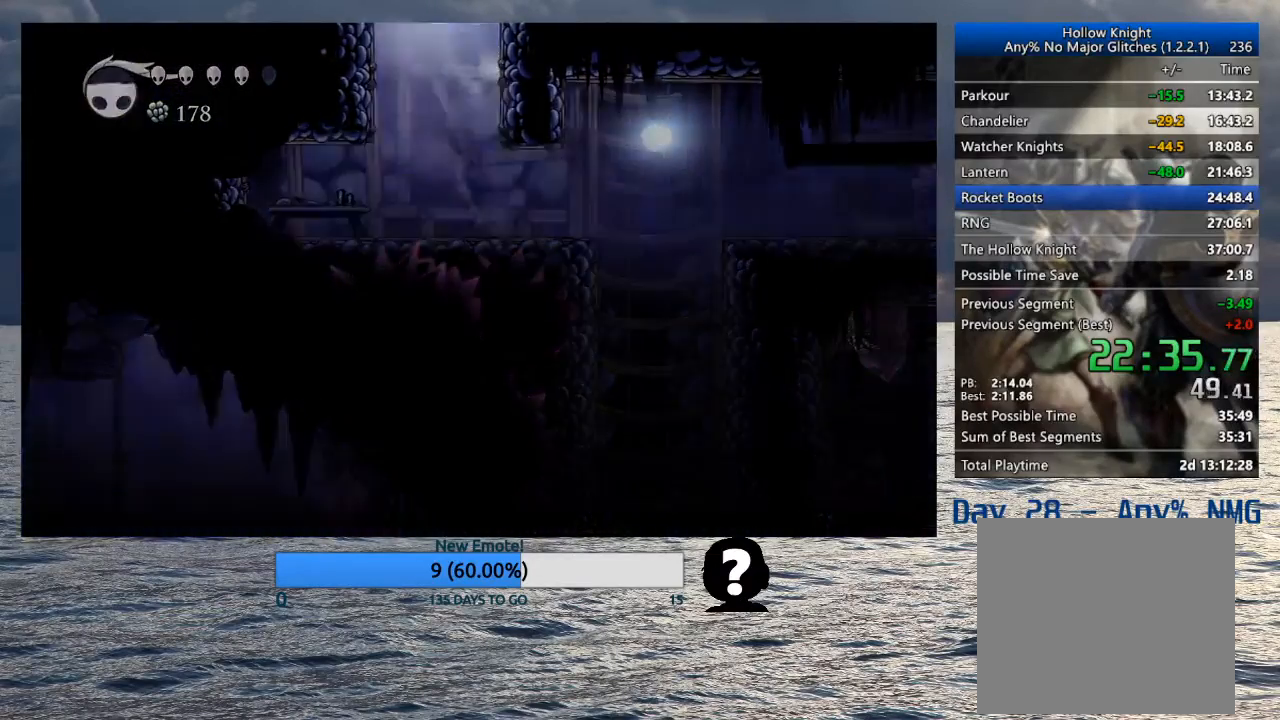
{"buttons": [], "left_stick": "left", "right_stick": "center", "events": [[83, "left_stick", "left"], [350, "CROSS", "up"]]}
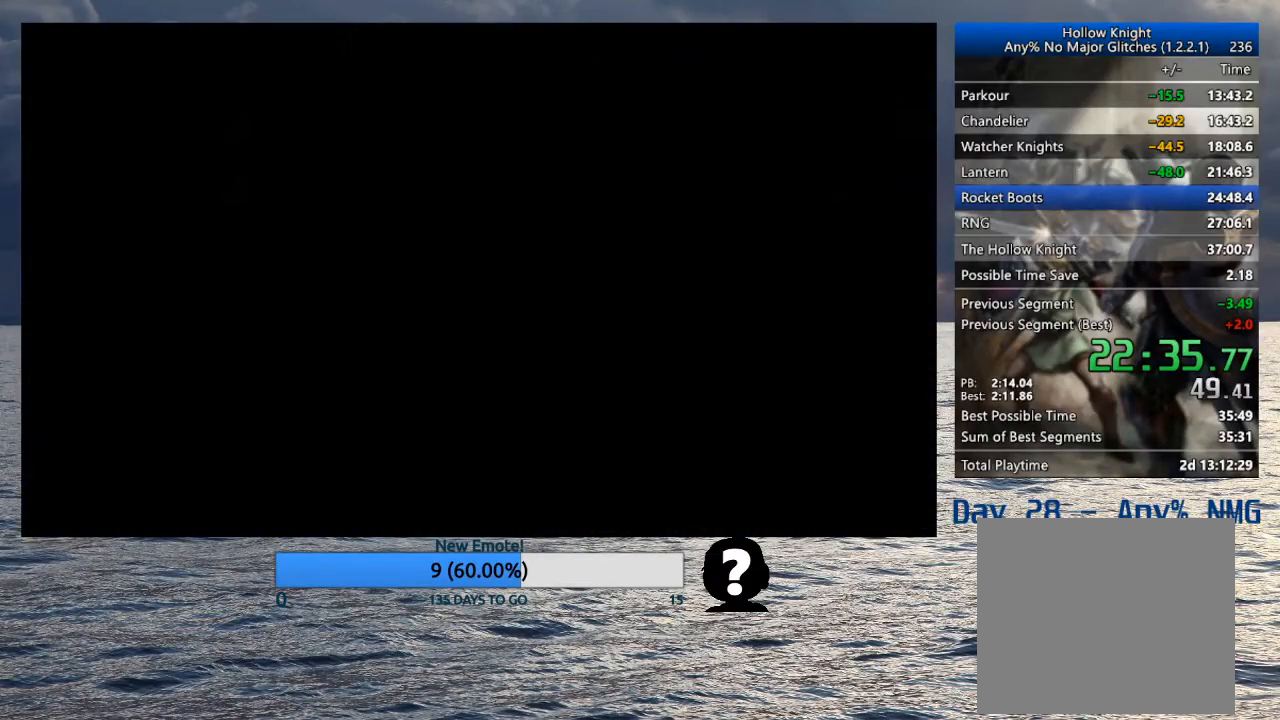
{"buttons": [], "left_stick": "left", "right_stick": "center", "events": []}
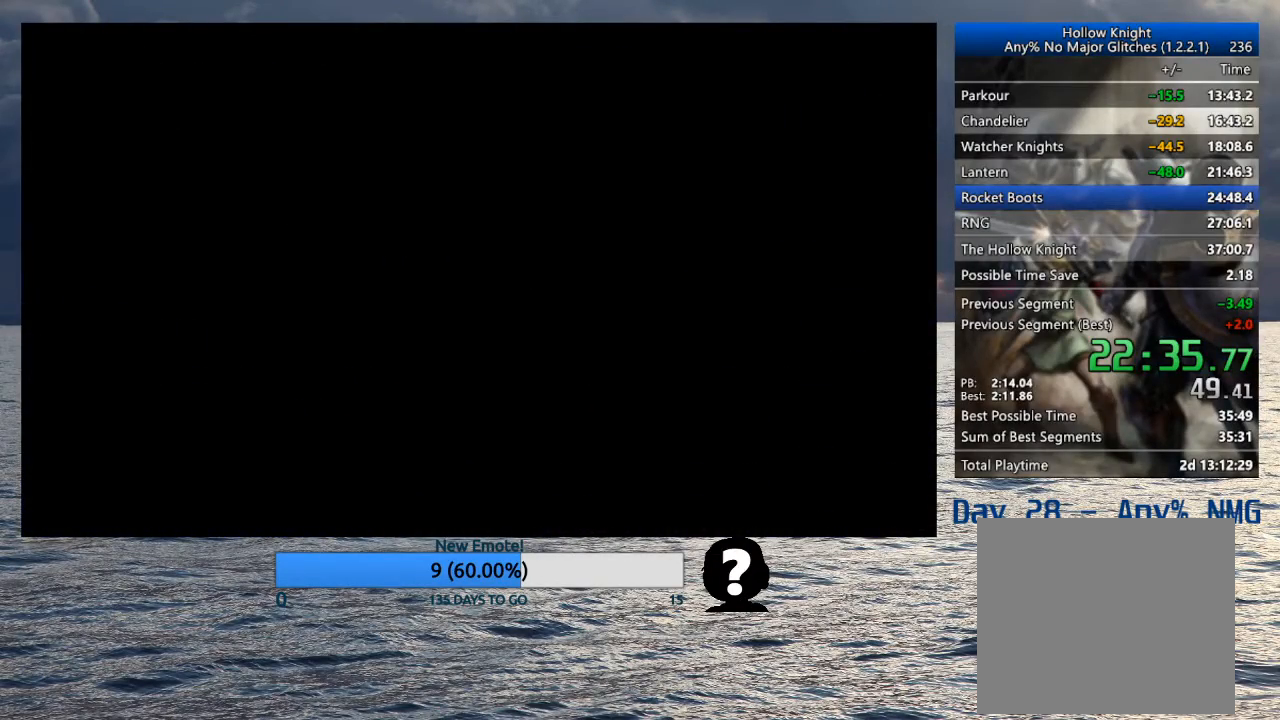
{"buttons": [], "left_stick": "left", "right_stick": "center", "events": []}
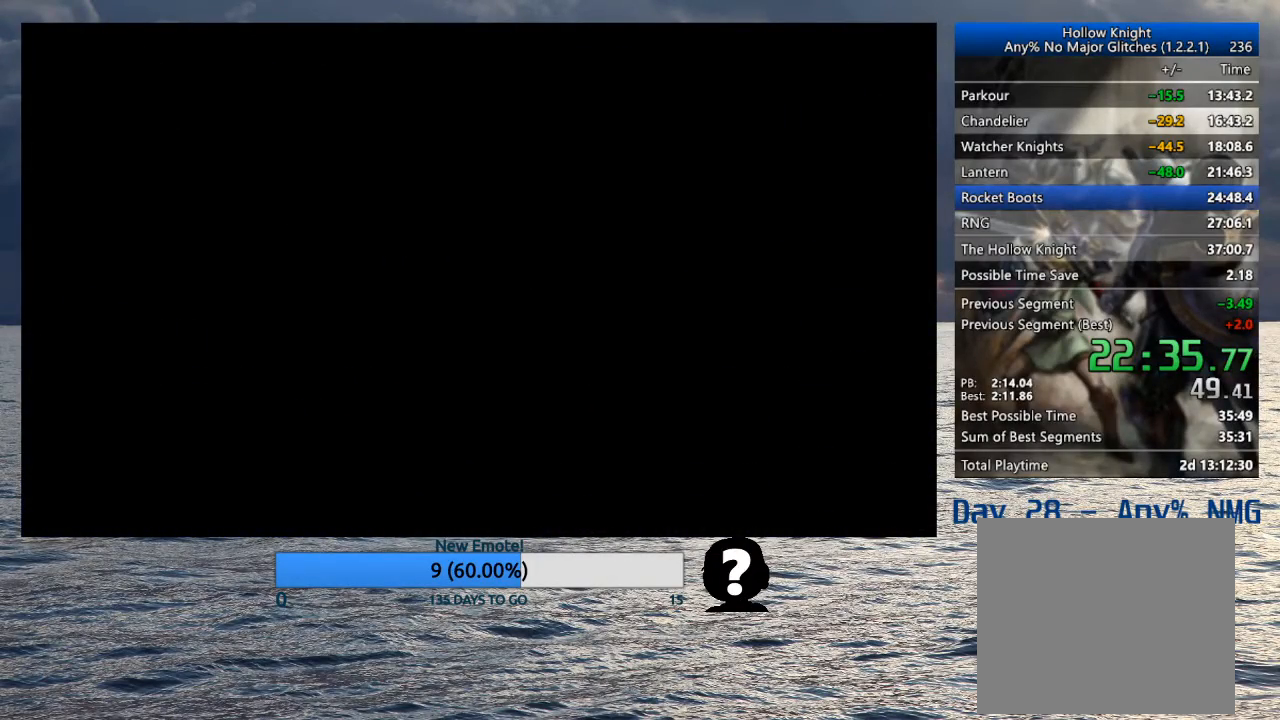
{"buttons": [], "left_stick": "left", "right_stick": "center", "events": []}
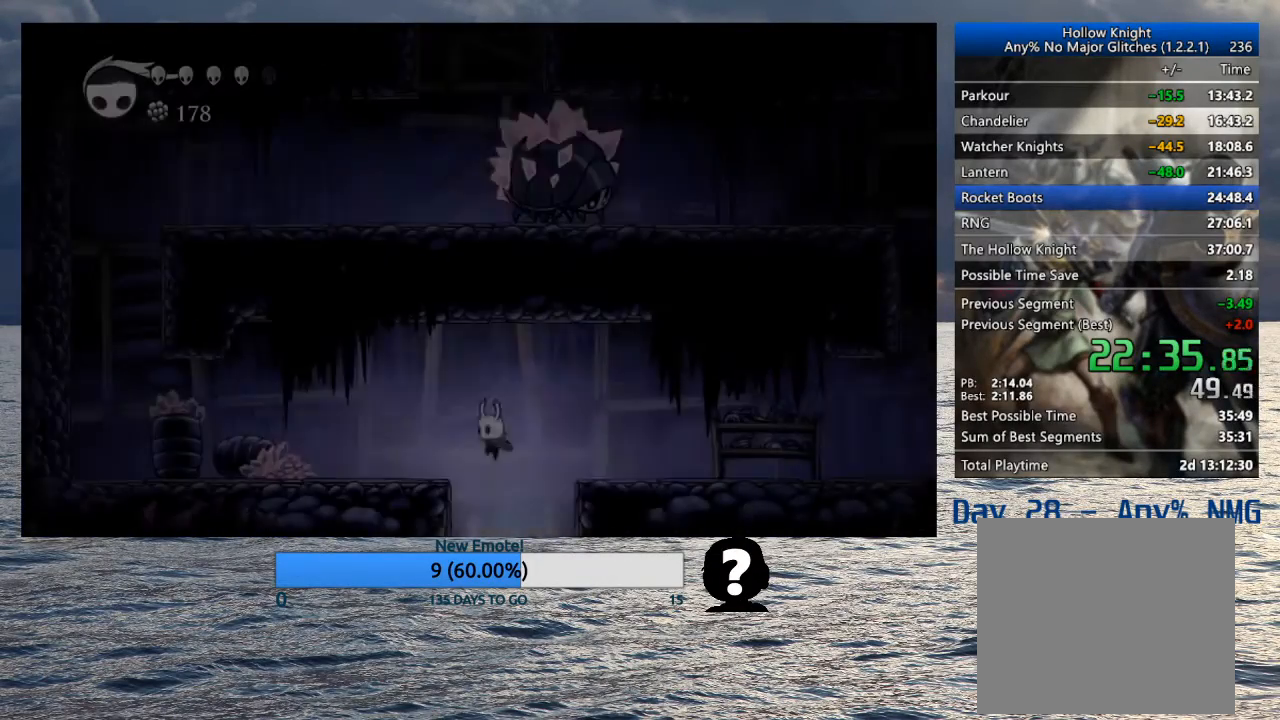
{"buttons": ["R2"], "left_stick": "left", "right_stick": "center", "events": [[467, "R2", "down"]]}
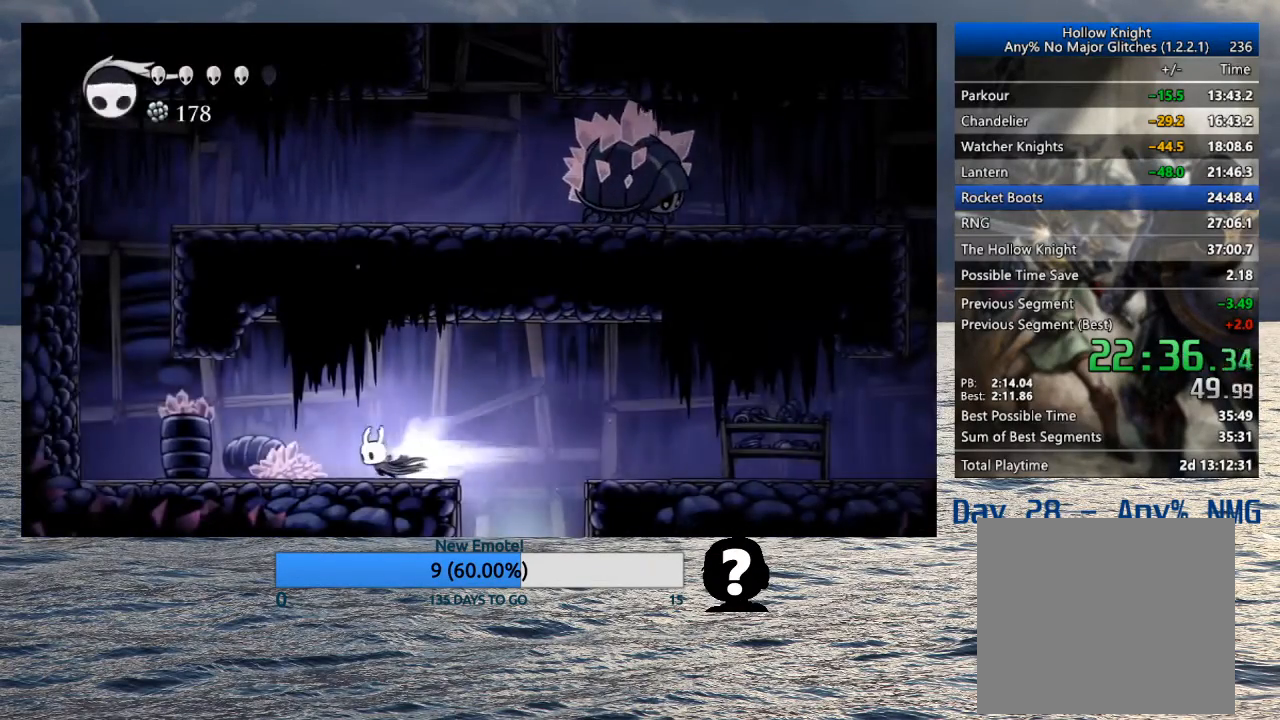
{"buttons": ["CROSS"], "left_stick": "left", "right_stick": "center", "events": [[150, "R2", "up"], [467, "CROSS", "down"]]}
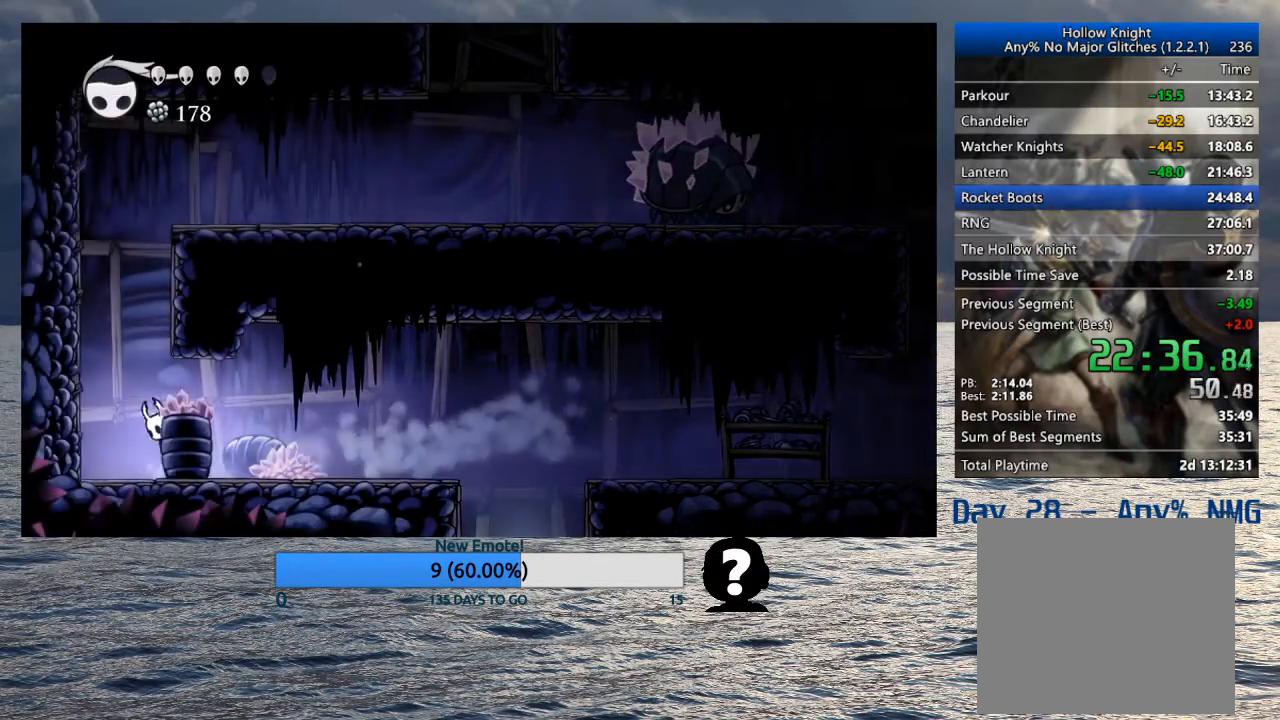
{"buttons": ["CROSS"], "left_stick": "right", "right_stick": "center", "events": [[317, "CROSS", "up"], [383, "CROSS", "down"], [450, "left_stick", "right"]]}
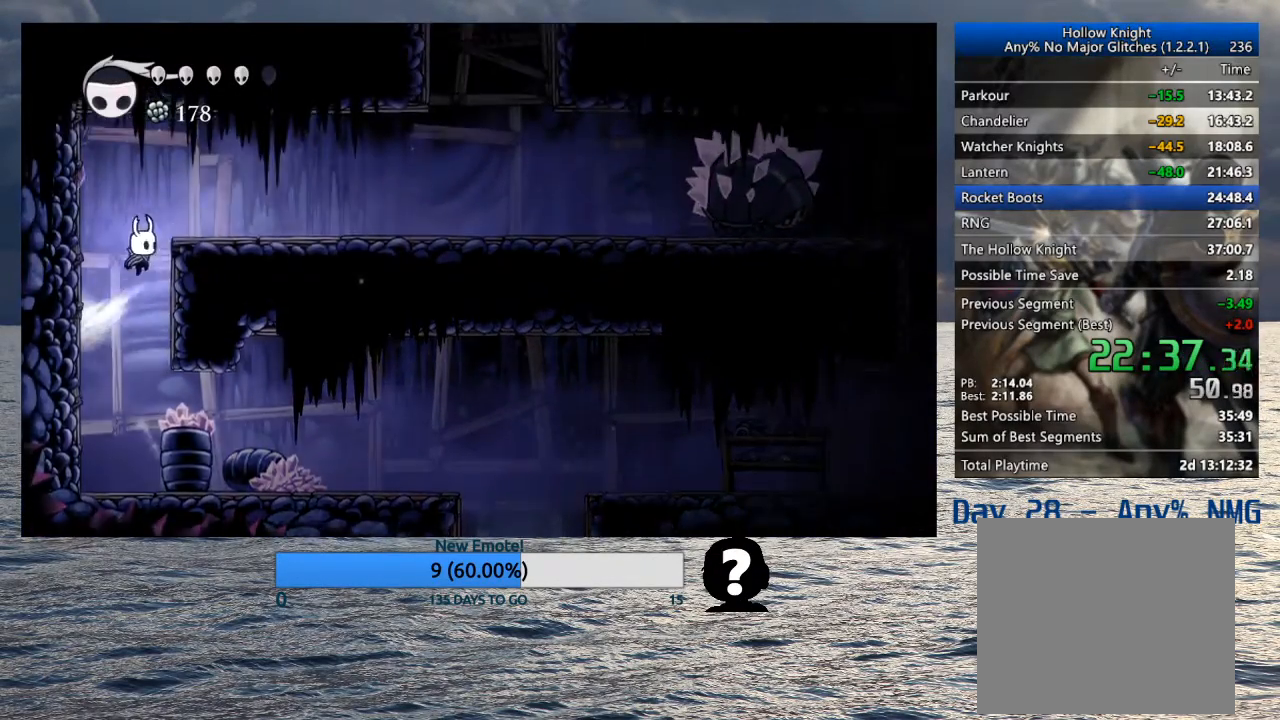
{"buttons": [], "left_stick": "right", "right_stick": "center", "events": [[167, "R2", "down"], [367, "CROSS", "up"], [367, "R2", "up"]]}
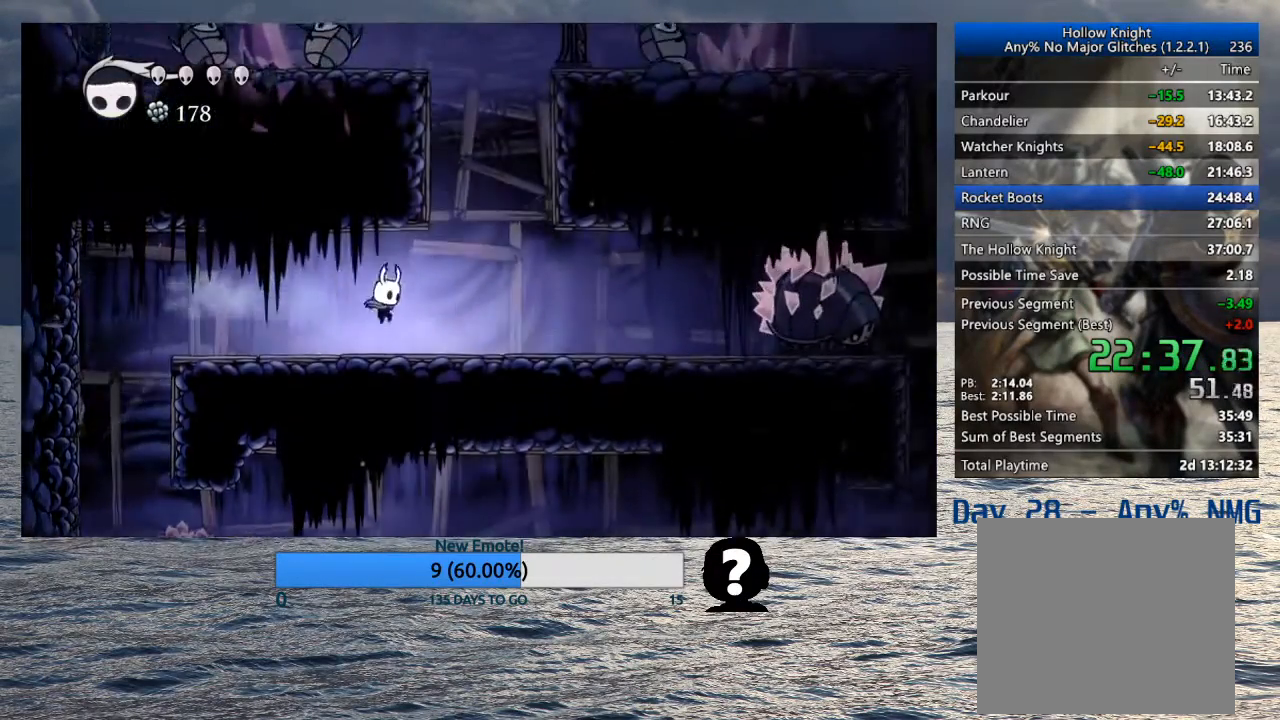
{"buttons": ["CROSS"], "left_stick": "left", "right_stick": "center", "events": [[183, "left_stick", "up-right"], [200, "CROSS", "down"], [433, "left_stick", "left"]]}
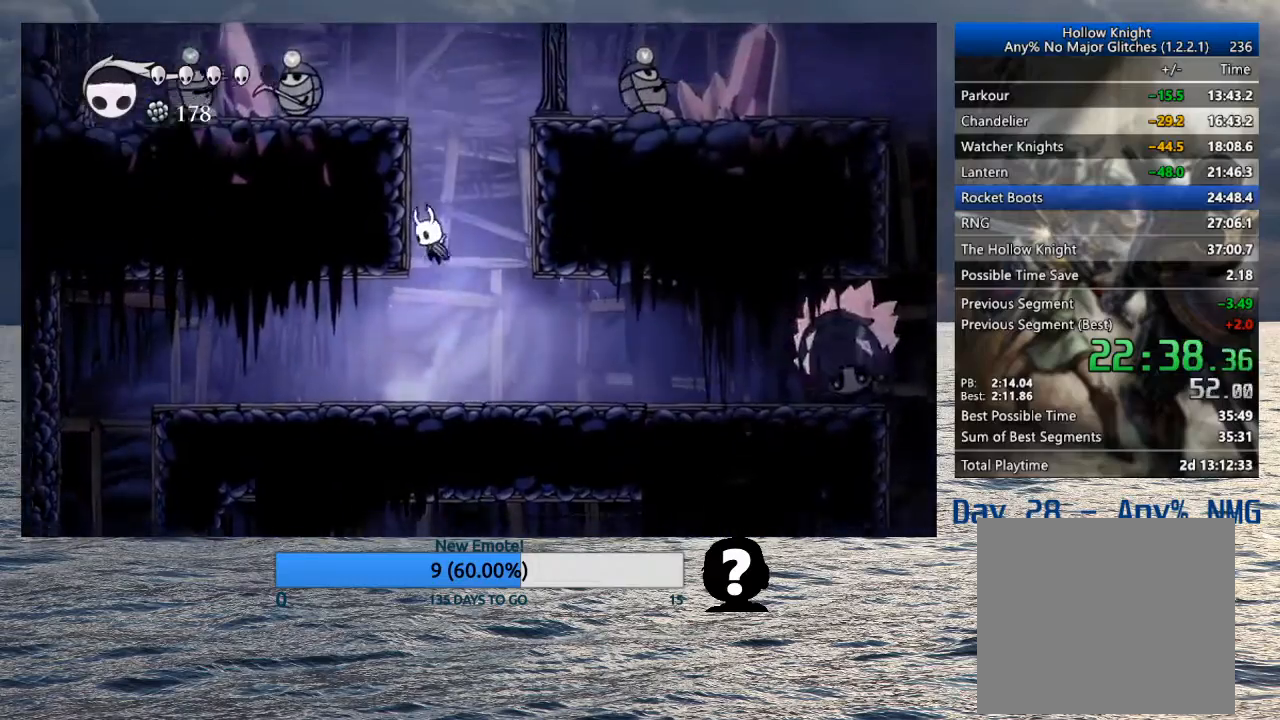
{"buttons": [], "left_stick": "left", "right_stick": "center", "events": [[67, "CROSS", "up"], [150, "CROSS", "down"], [450, "CROSS", "up"]]}
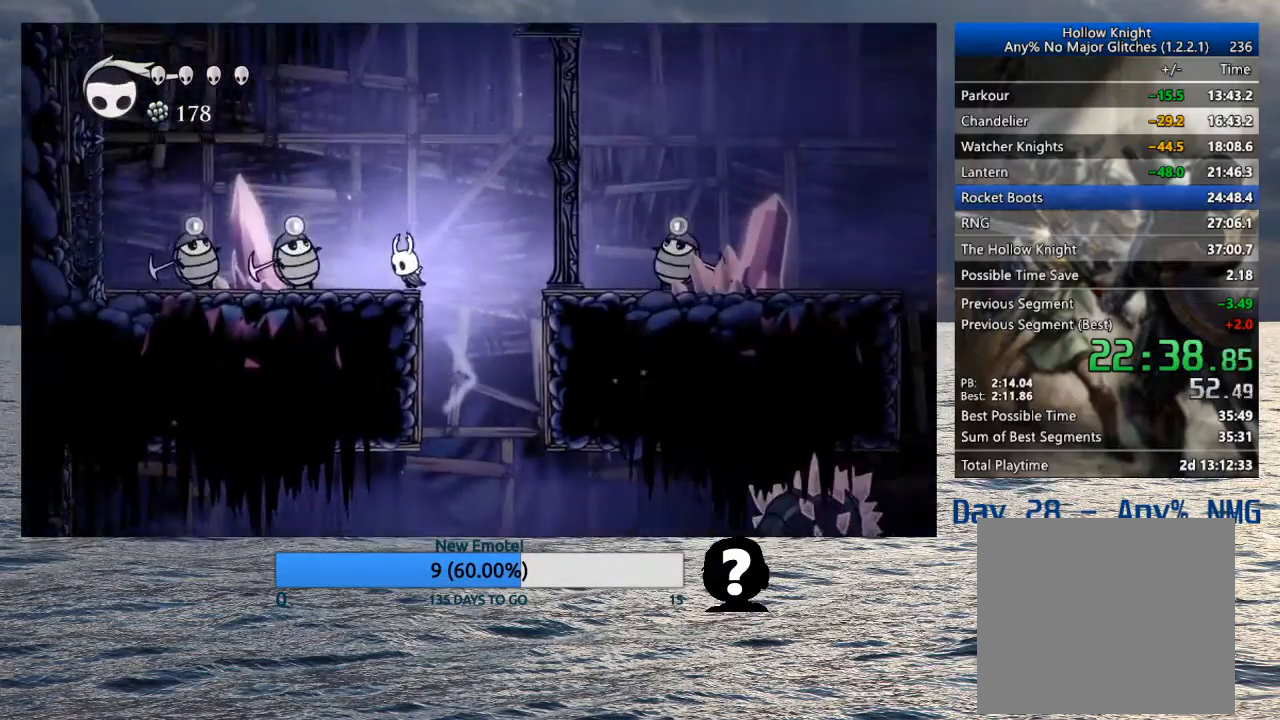
{"buttons": [], "left_stick": "left", "right_stick": "center", "events": [[83, "CROSS", "down"], [267, "SQUARE", "down"], [483, "CROSS", "up"], [483, "SQUARE", "up"]]}
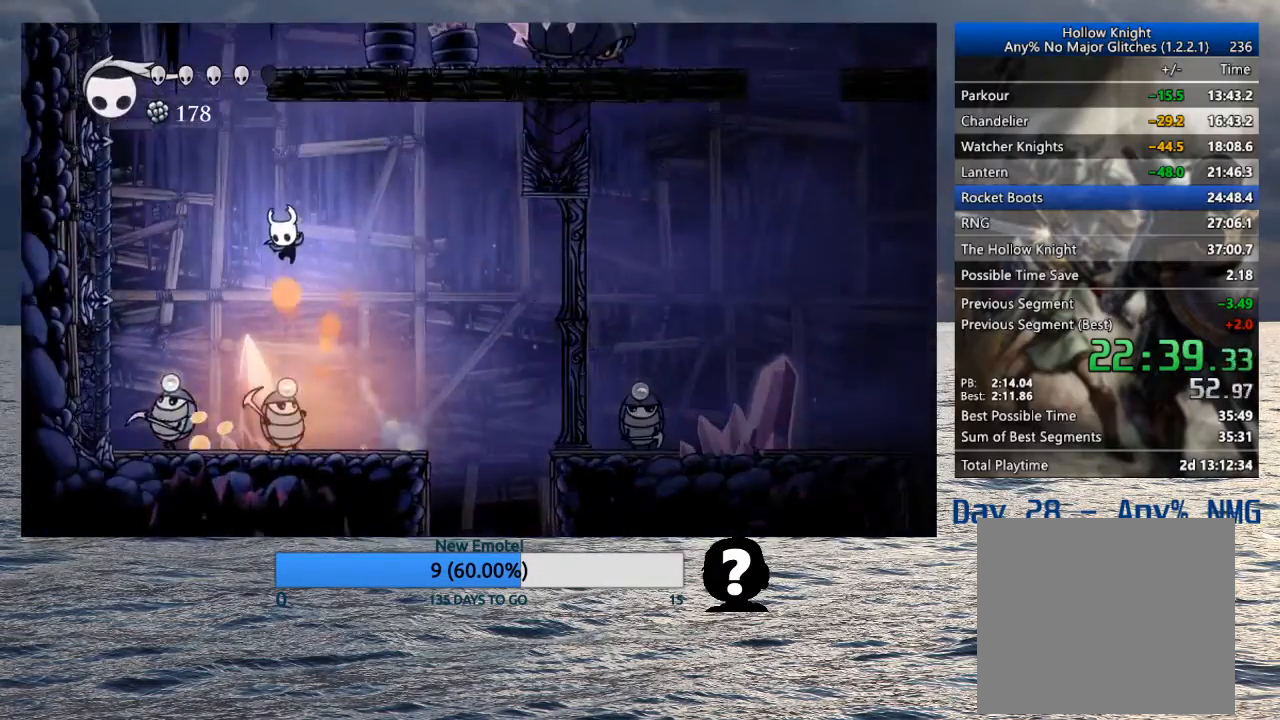
{"buttons": ["CROSS"], "left_stick": "left", "right_stick": "center", "events": [[83, "R2", "down"], [250, "R2", "up"], [417, "CROSS", "down"]]}
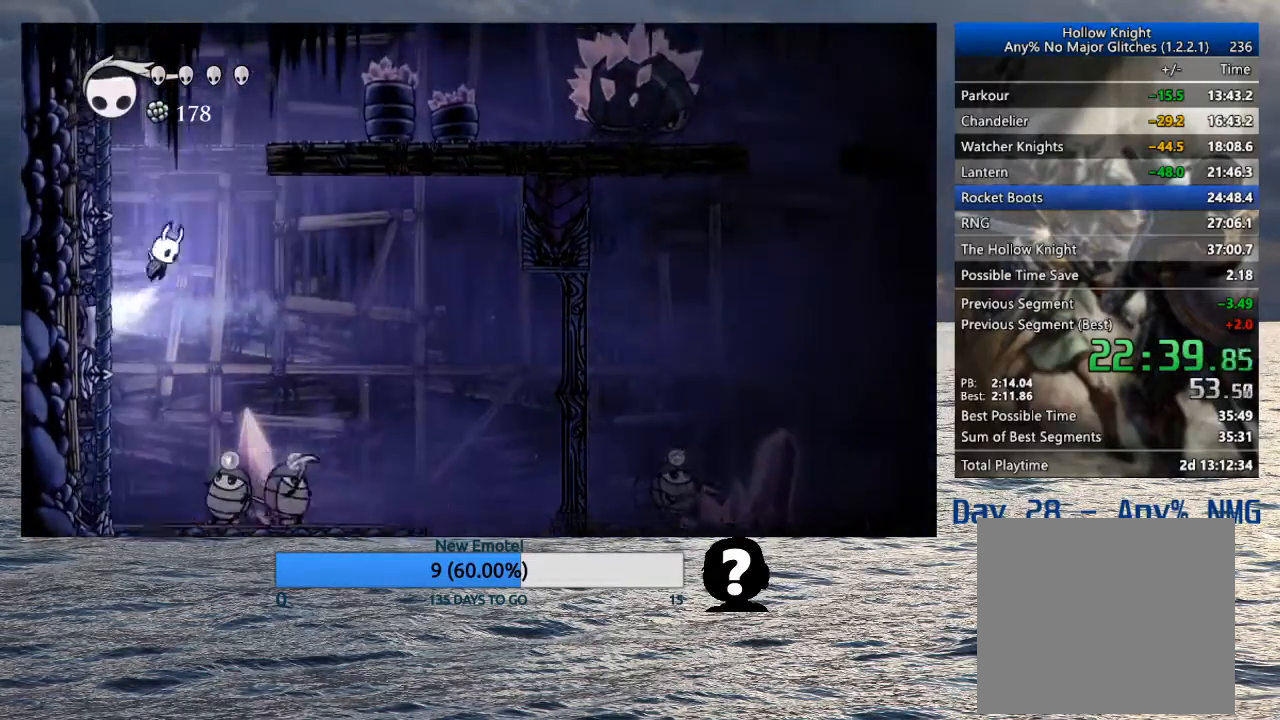
{"buttons": ["R2"], "left_stick": "right", "right_stick": "center", "events": [[183, "CROSS", "up"], [233, "CROSS", "down"], [233, "left_stick", "right"], [417, "R2", "down"], [433, "CROSS", "up"]]}
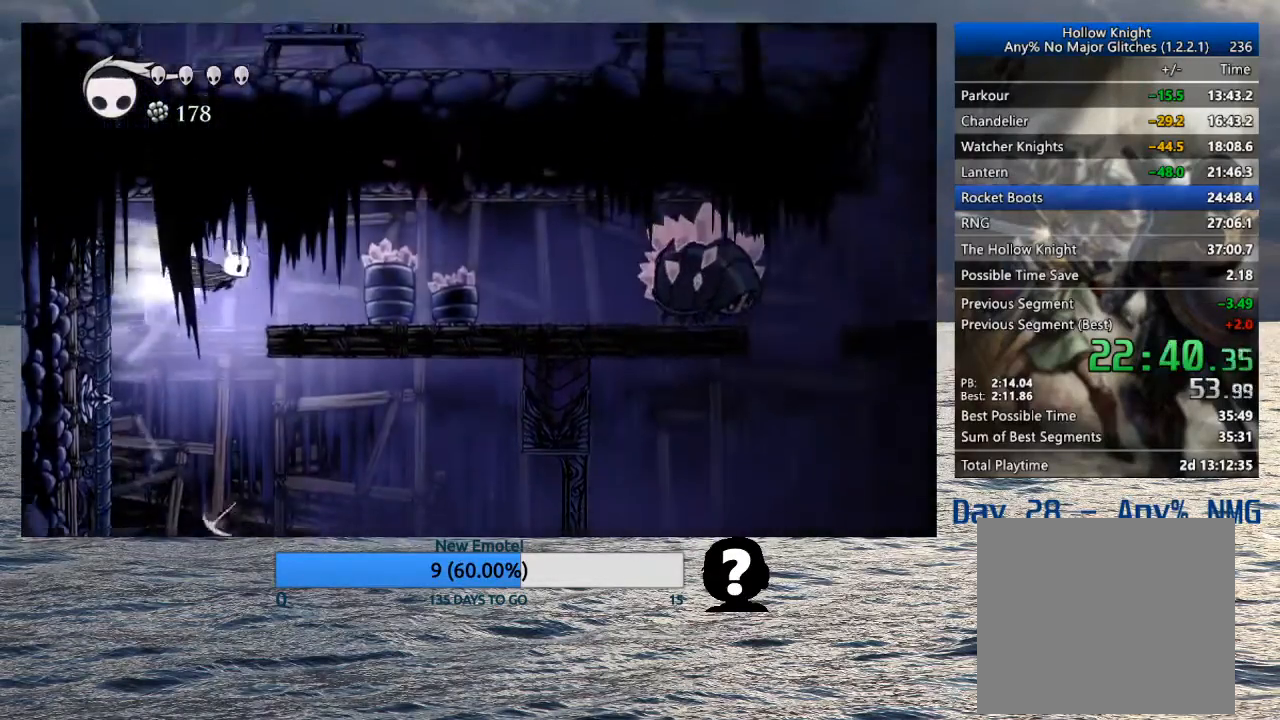
{"buttons": [], "left_stick": "right", "right_stick": "center", "events": [[67, "R2", "up"], [300, "R1", "down"], [450, "R1", "up"]]}
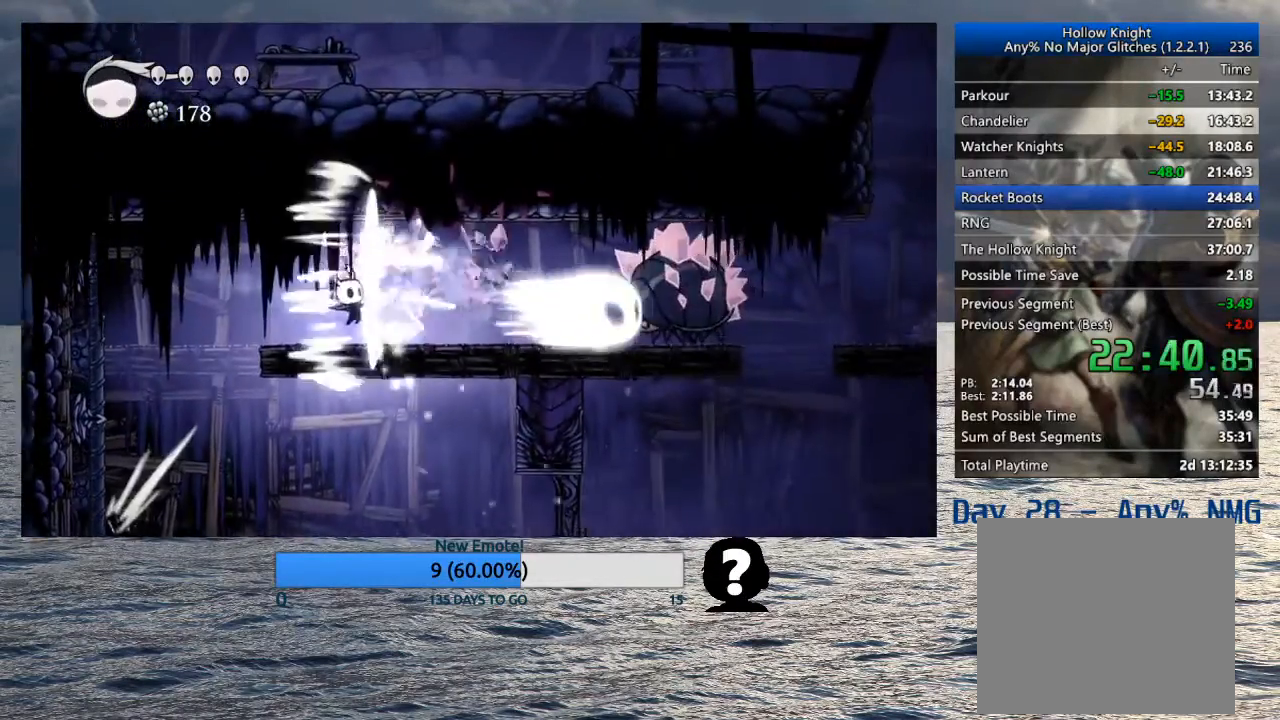
{"buttons": [], "left_stick": "right", "right_stick": "center", "events": [[250, "R1", "down"], [383, "R1", "up"]]}
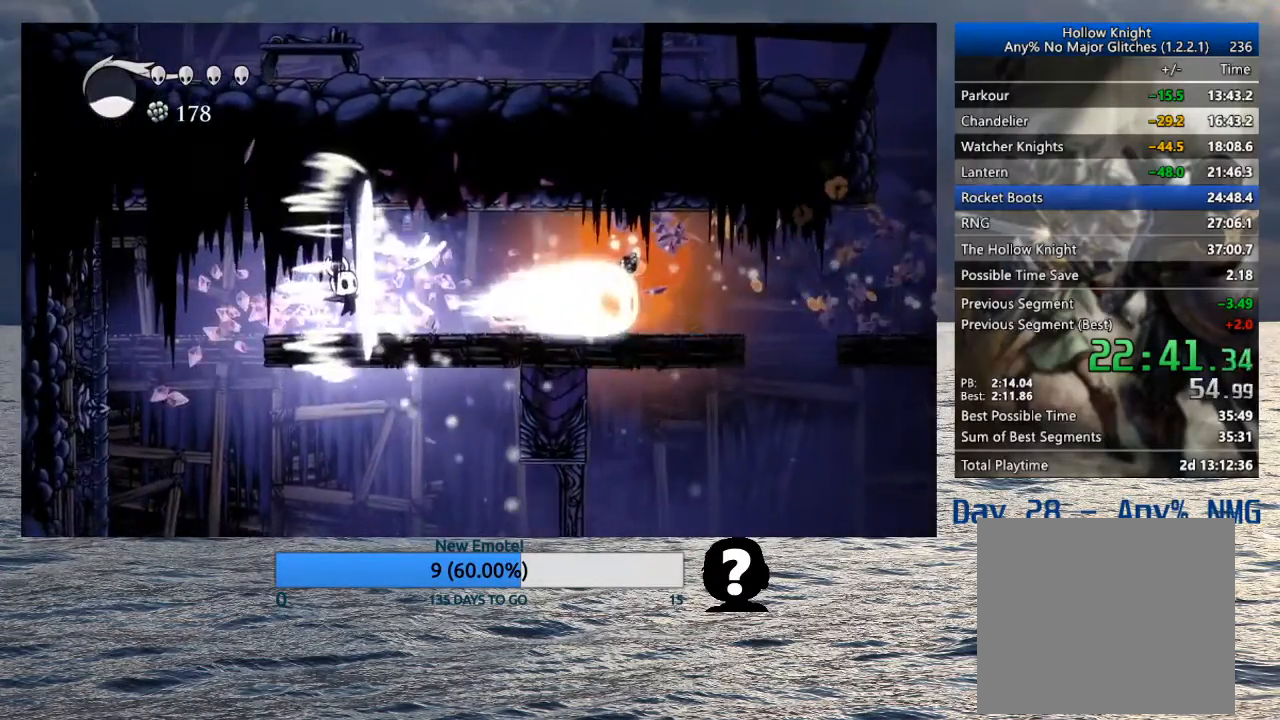
{"buttons": [], "left_stick": "right", "right_stick": "center", "events": [[283, "R2", "down"], [467, "R2", "up"]]}
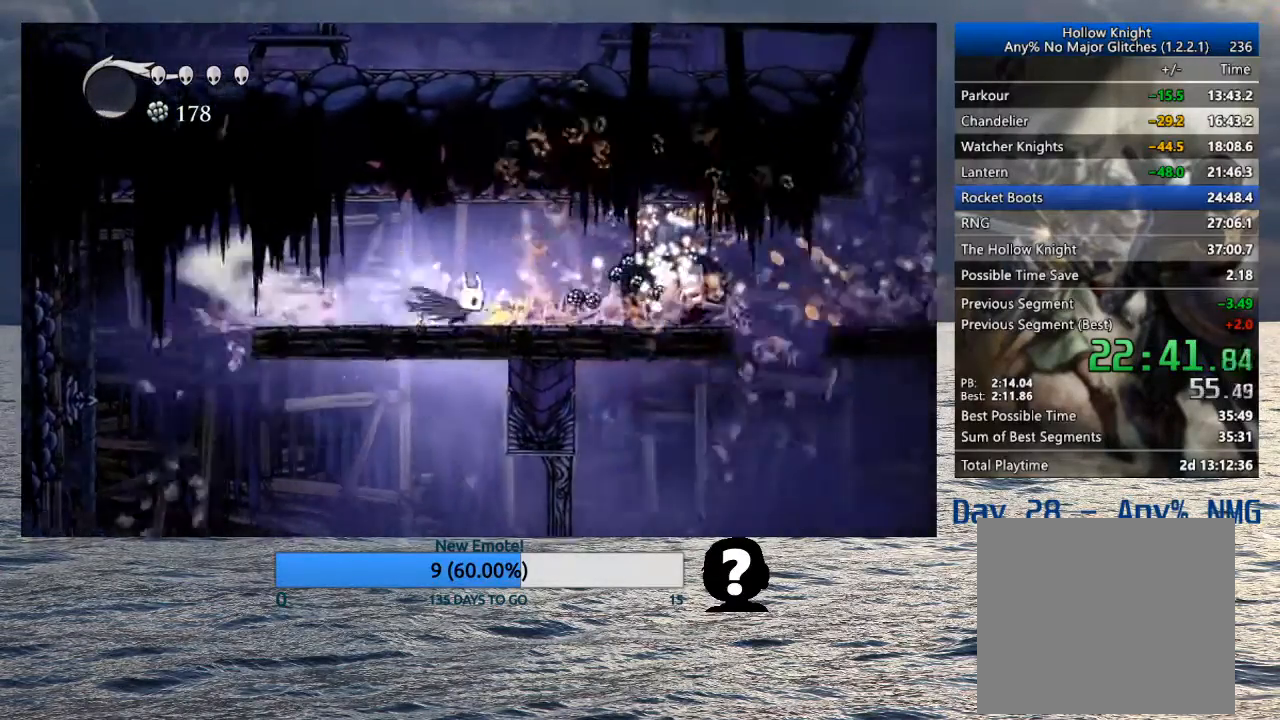
{"buttons": [], "left_stick": "right", "right_stick": "center", "events": []}
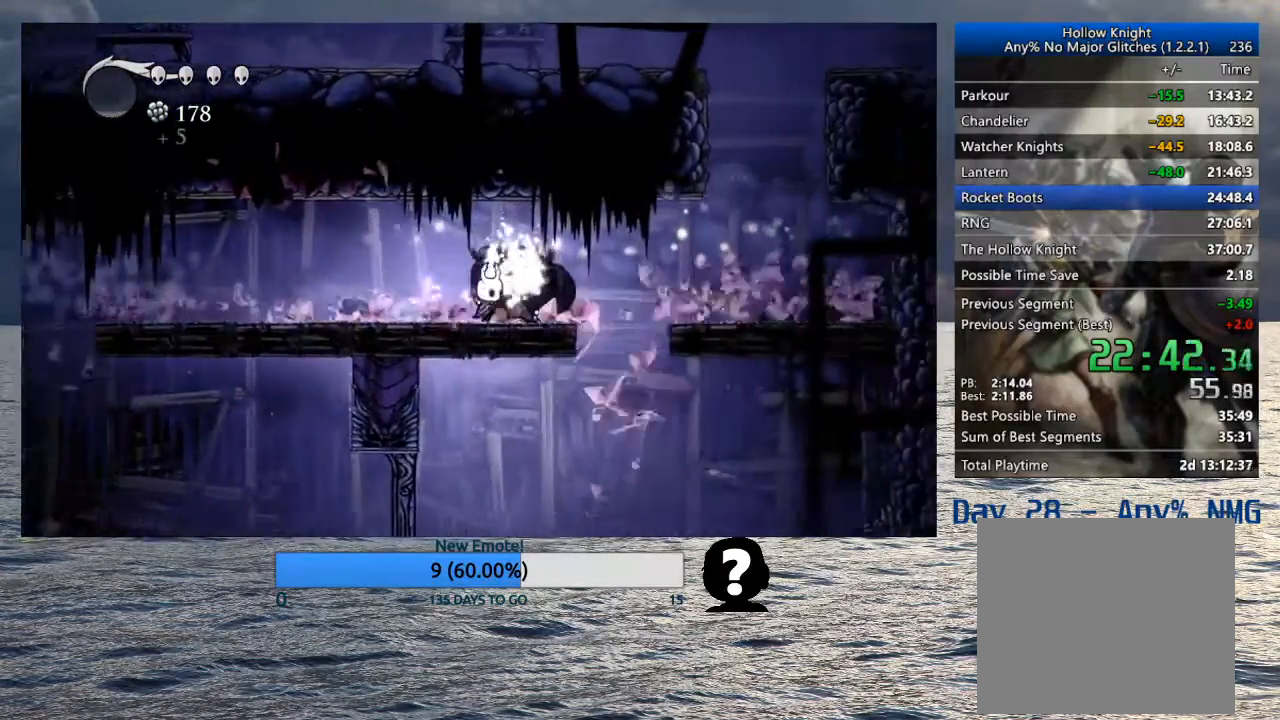
{"buttons": [], "left_stick": "right", "right_stick": "center", "events": [[50, "CROSS", "down"], [133, "CROSS", "up"], [200, "R2", "down"], [300, "R2", "up"]]}
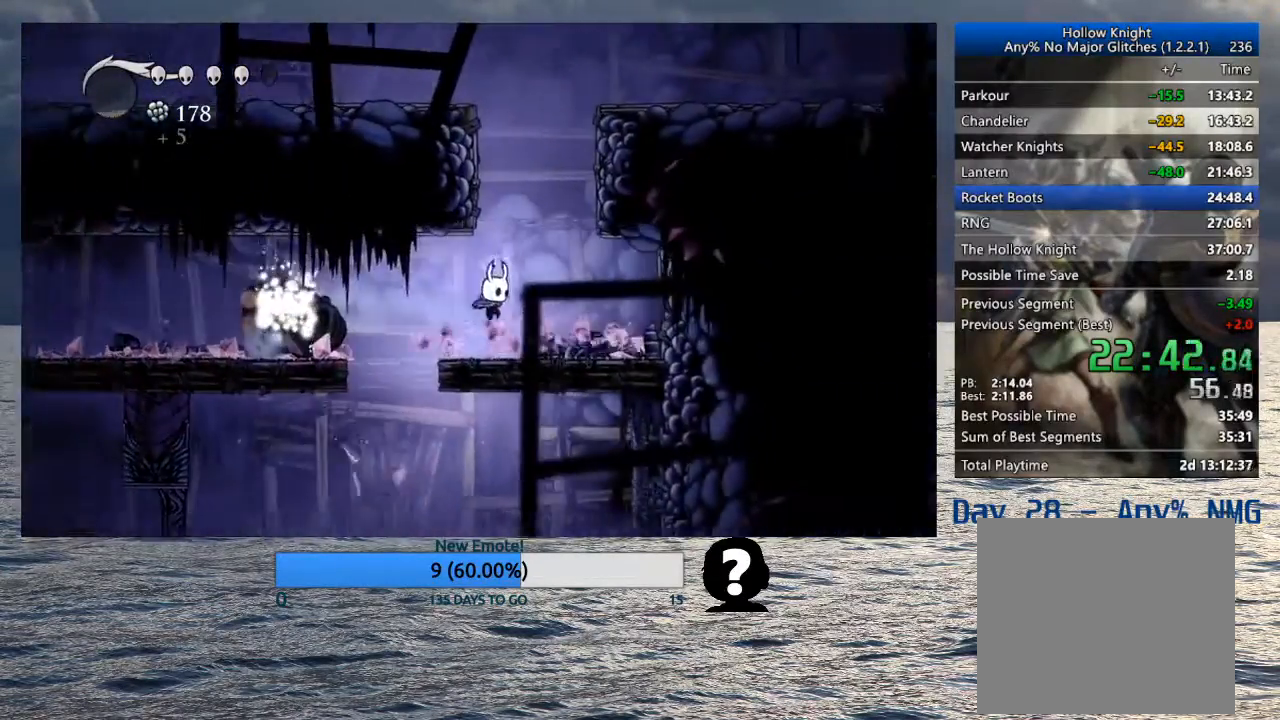
{"buttons": ["CROSS"], "left_stick": "left", "right_stick": "center", "events": [[200, "CROSS", "down"], [267, "left_stick", "left"]]}
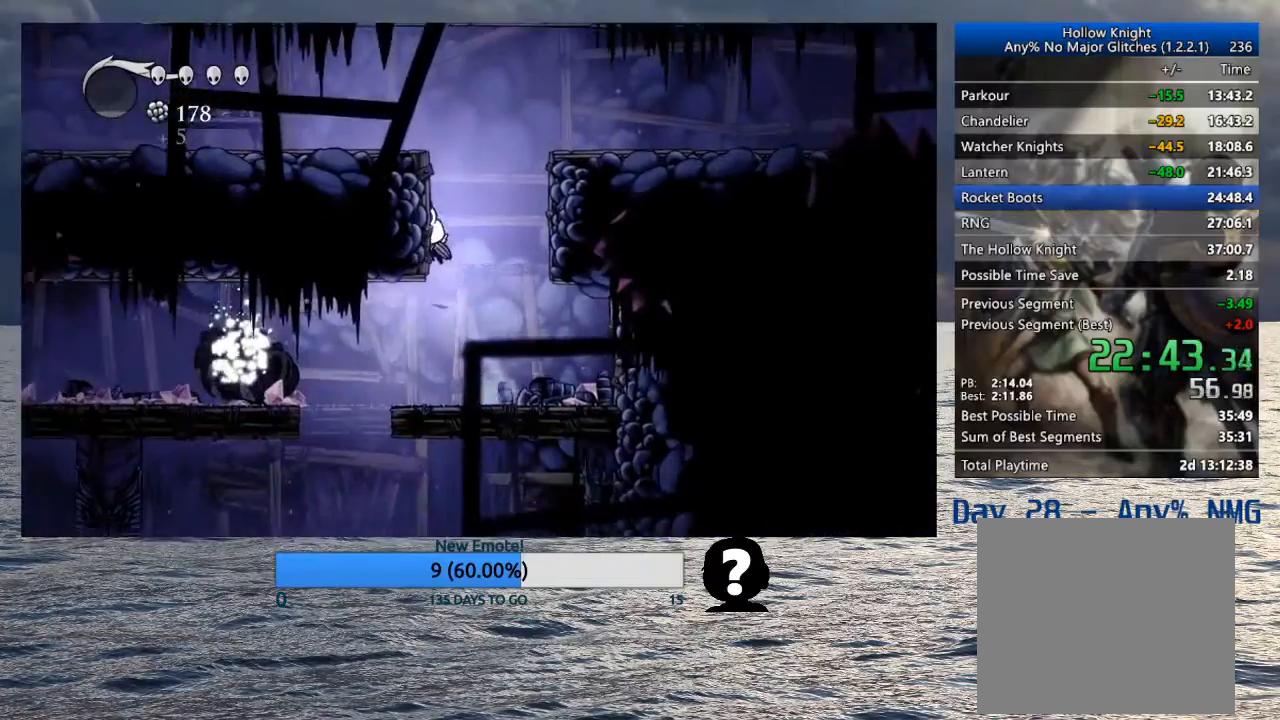
{"buttons": ["CROSS", "R2"], "left_stick": "left", "right_stick": "center", "events": [[67, "CROSS", "up"], [100, "CROSS", "down"], [383, "R2", "down"]]}
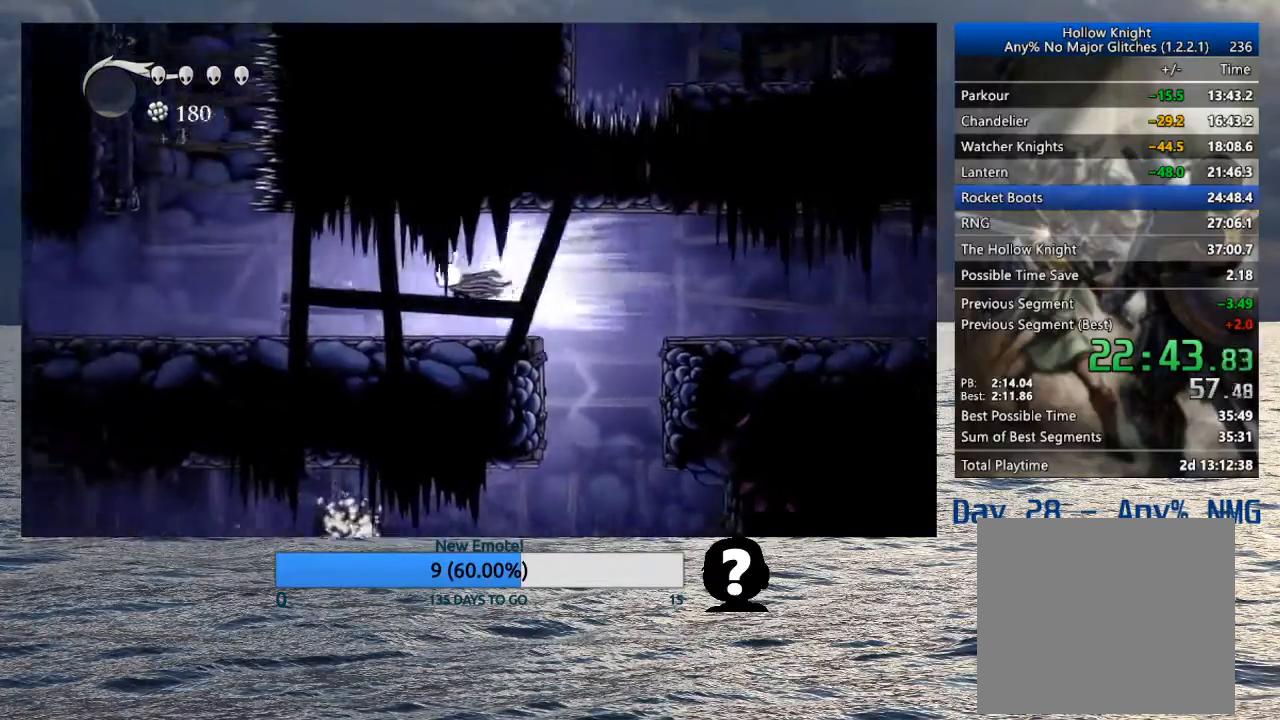
{"buttons": ["R2"], "left_stick": "left", "right_stick": "center", "events": [[67, "CROSS", "up"], [67, "R2", "up"], [400, "R2", "down"]]}
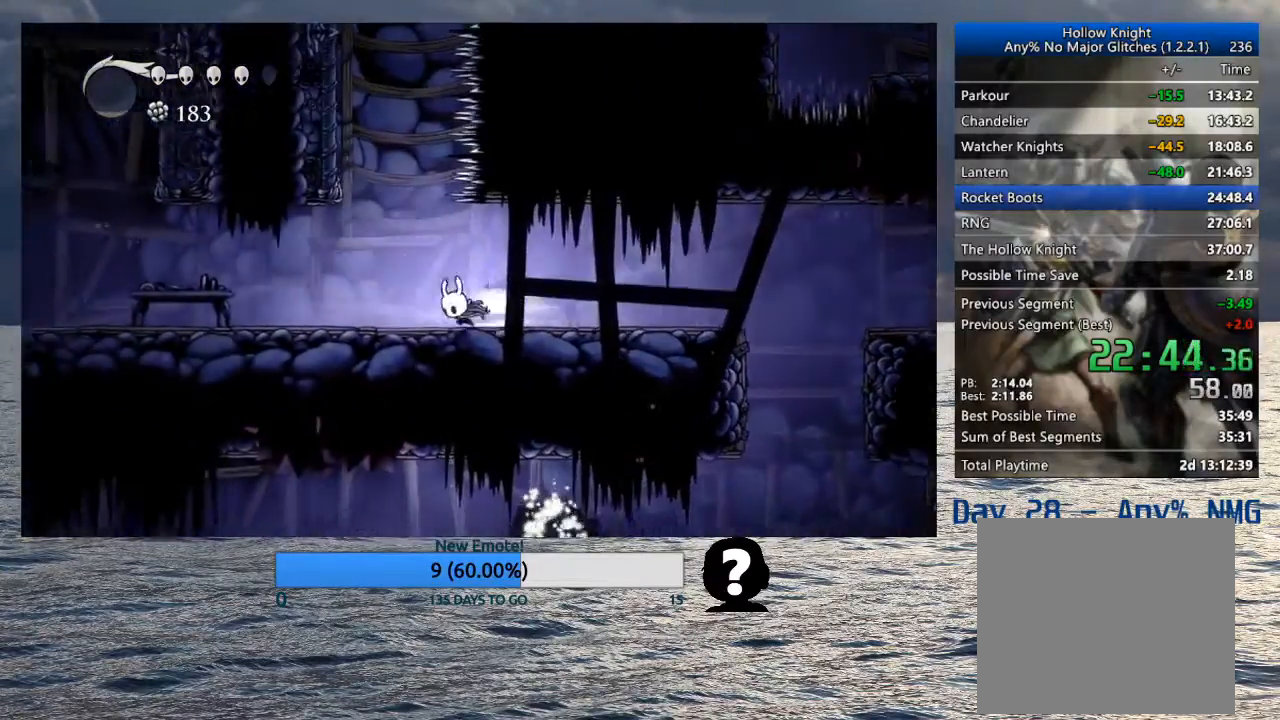
{"buttons": [], "left_stick": "left", "right_stick": "center", "events": [[83, "R2", "up"]]}
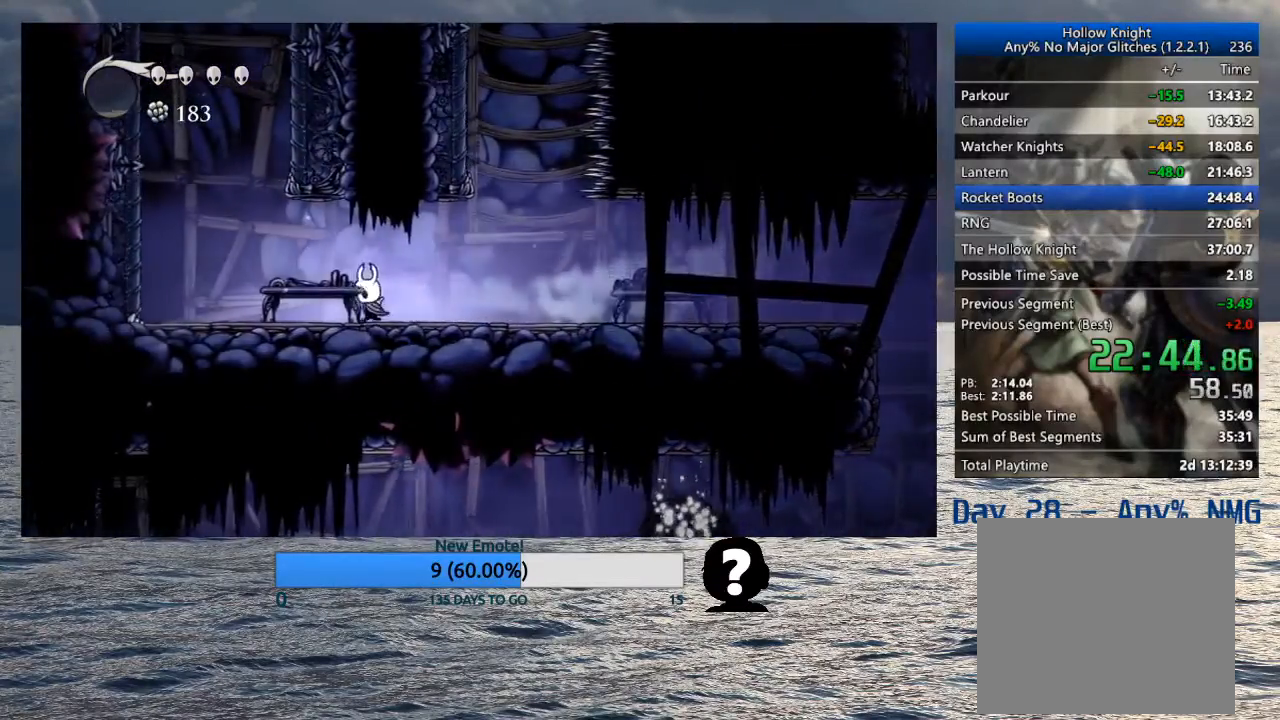
{"buttons": ["CROSS"], "left_stick": "left", "right_stick": "center", "events": [[17, "R2", "down"], [217, "R2", "up"], [367, "CROSS", "down"]]}